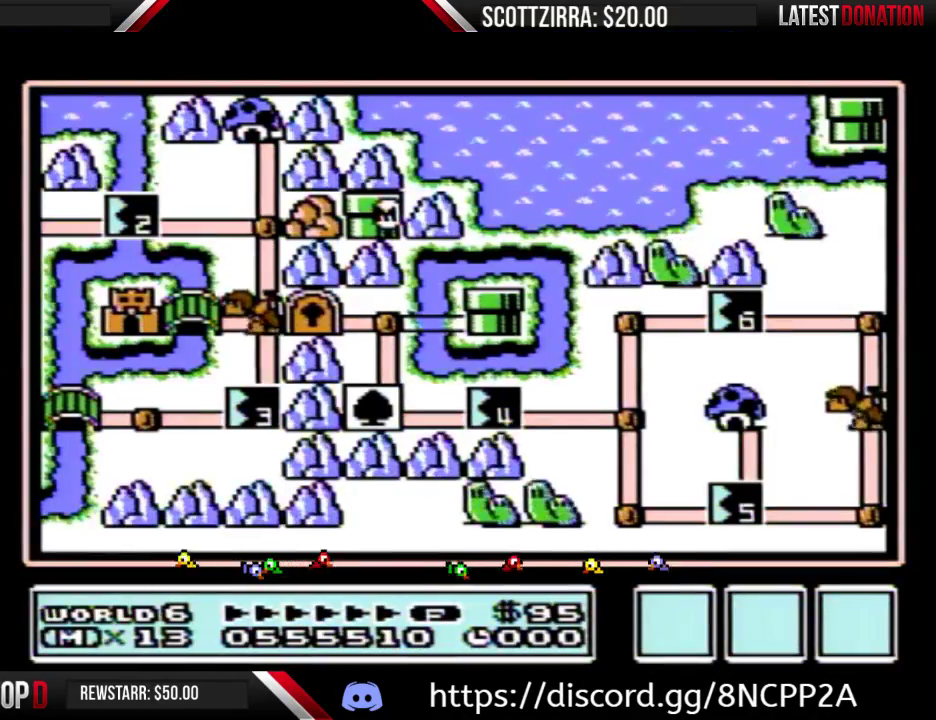
Gameplay with a controller (Nintendo layout); each line is a JSON object with the inputs held at the frame after it. "events" lists button and stick changes between this image and that frame as [ms after this image, input, new state], when the widget could be followed in between. Not read: L3 R3.
{"buttons": [], "events": [[467, "B", "up"]]}
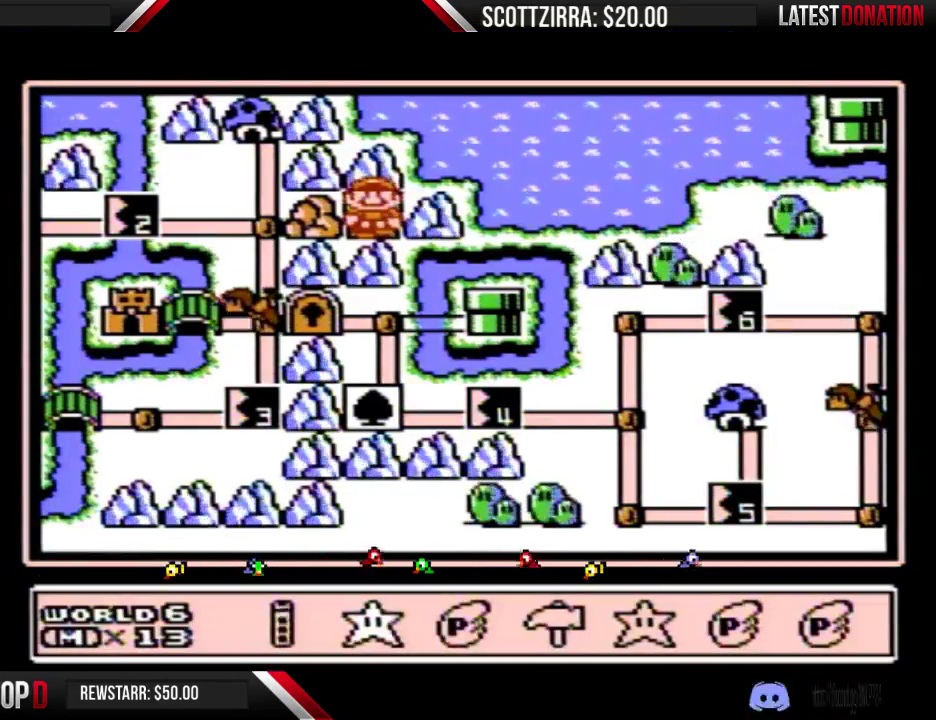
{"buttons": ["A"], "events": [[17, "DPAD_RIGHT", "down"], [100, "DPAD_RIGHT", "up"], [167, "DPAD_RIGHT", "down"], [250, "DPAD_RIGHT", "up"], [350, "DPAD_RIGHT", "down"], [450, "DPAD_RIGHT", "up"], [467, "A", "down"]]}
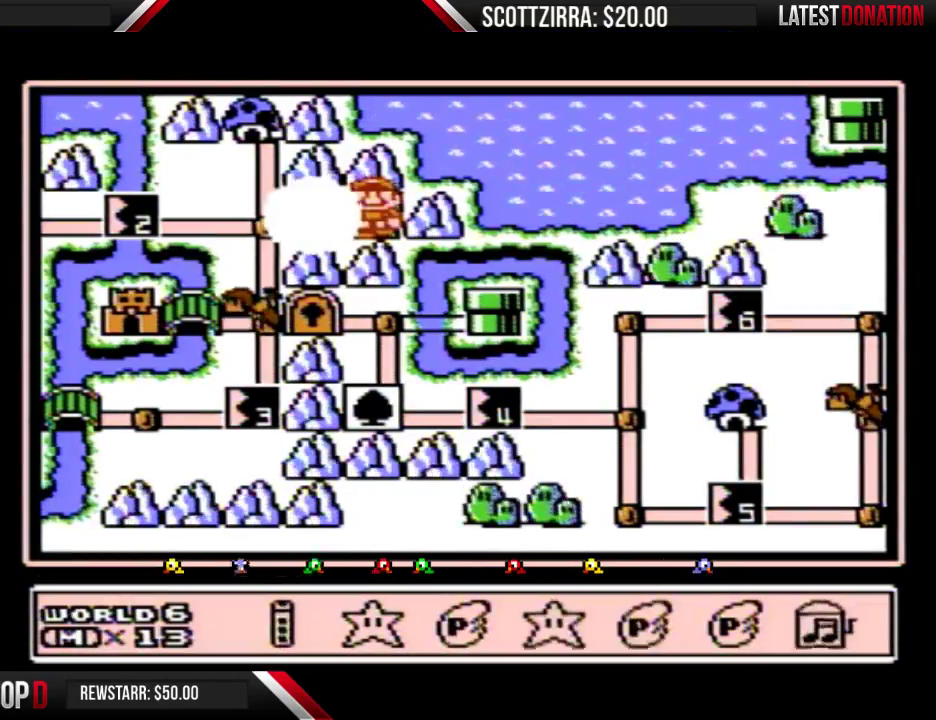
{"buttons": ["DPAD_LEFT"], "events": [[67, "A", "up"], [167, "DPAD_LEFT", "down"], [233, "DPAD_LEFT", "up"], [317, "DPAD_LEFT", "down"], [417, "DPAD_LEFT", "up"], [483, "DPAD_LEFT", "down"]]}
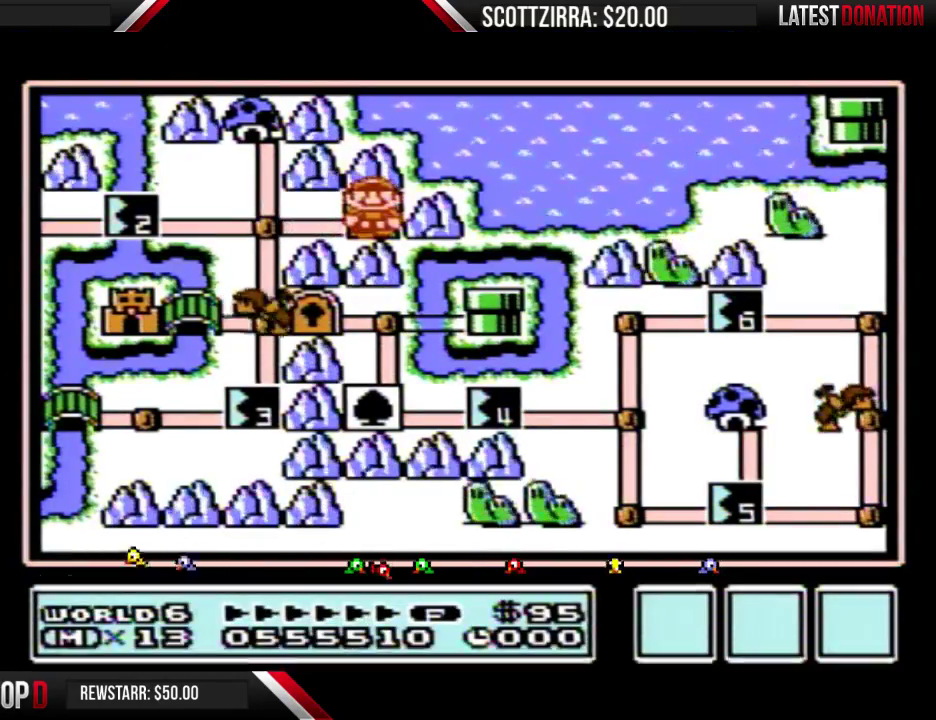
{"buttons": ["DPAD_DOWN"], "events": [[67, "DPAD_LEFT", "up"], [183, "DPAD_LEFT", "down"], [350, "DPAD_LEFT", "up"], [450, "DPAD_DOWN", "down"]]}
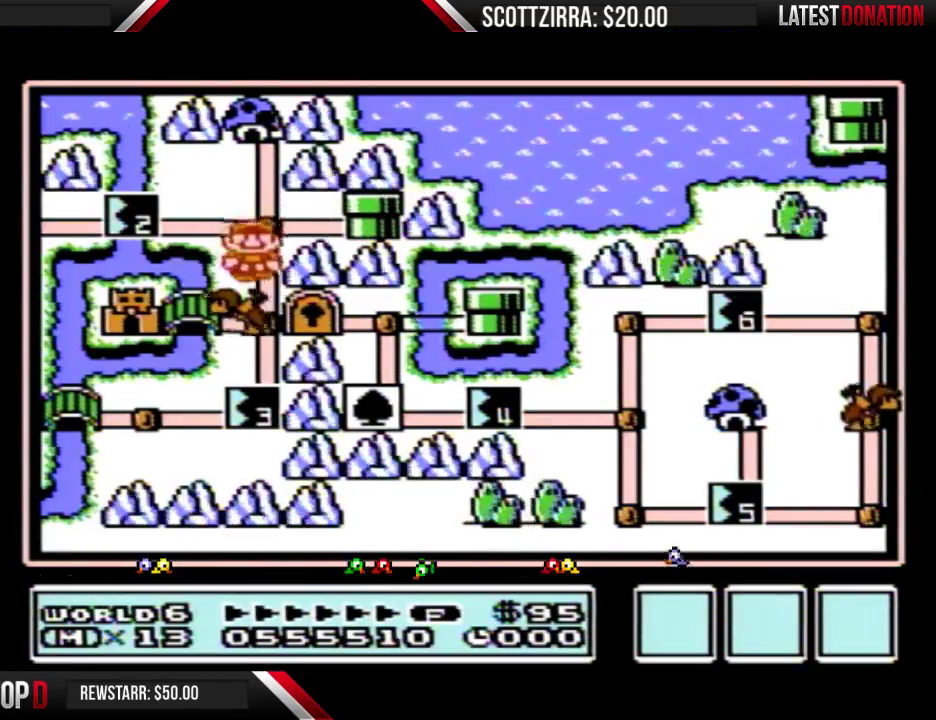
{"buttons": ["DPAD_DOWN"], "events": []}
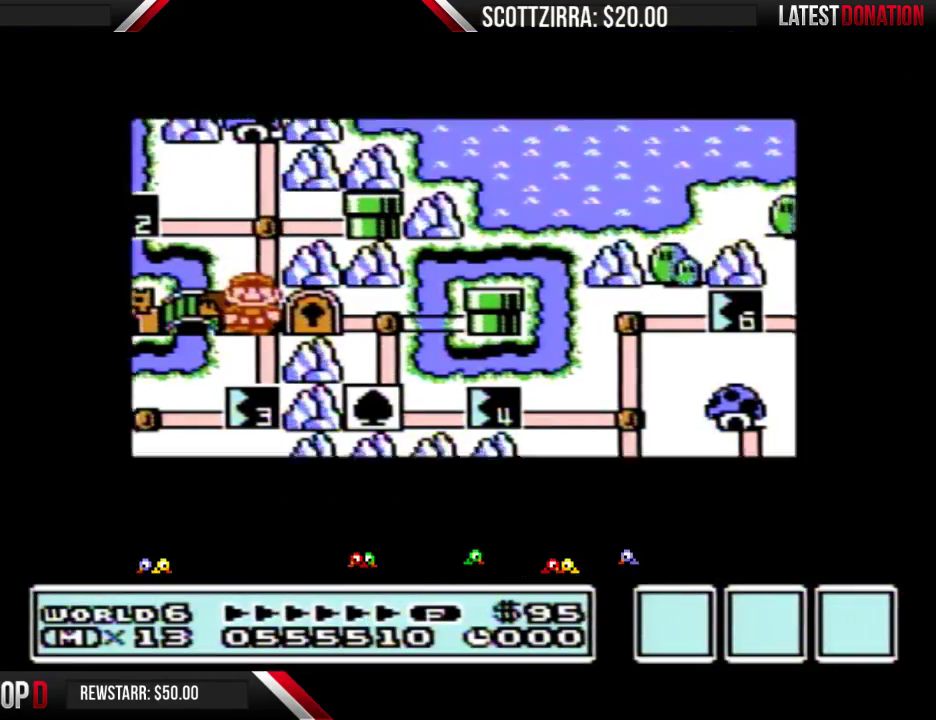
{"buttons": ["DPAD_DOWN"], "events": []}
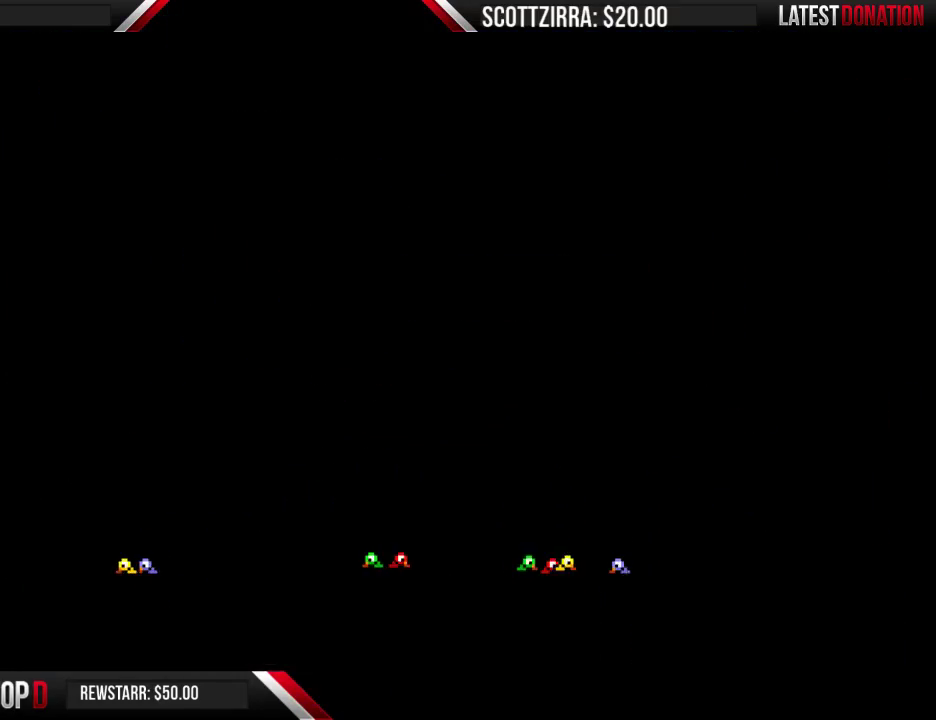
{"buttons": ["DPAD_RIGHT"], "events": [[200, "B", "down"], [200, "DPAD_DOWN", "up"], [200, "DPAD_RIGHT", "down"], [467, "B", "up"]]}
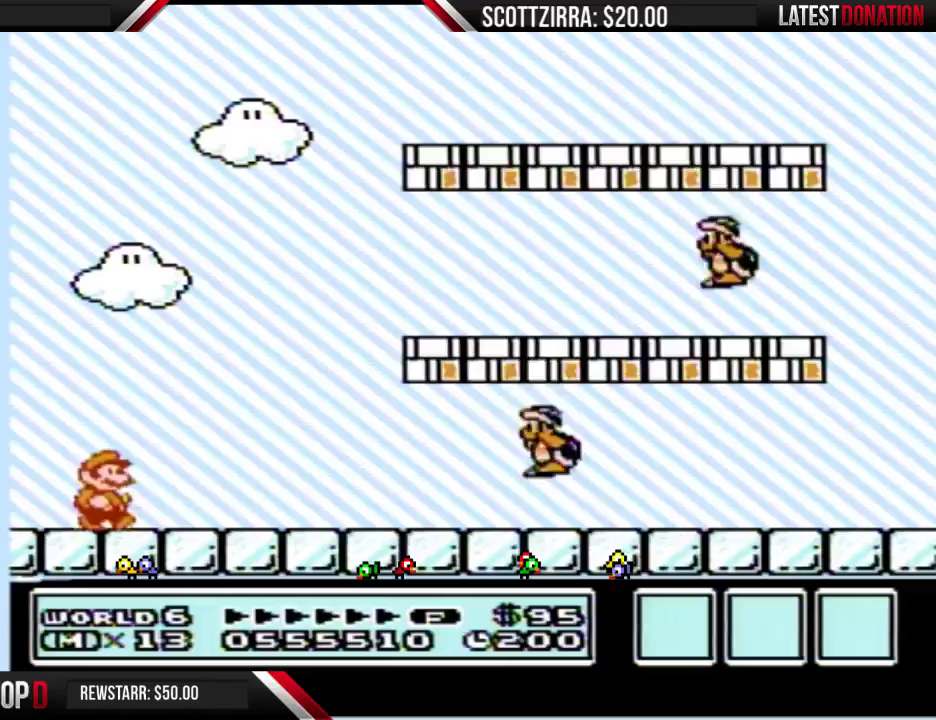
{"buttons": ["A", "B"], "events": [[100, "B", "down"], [433, "A", "down"], [467, "DPAD_RIGHT", "up"]]}
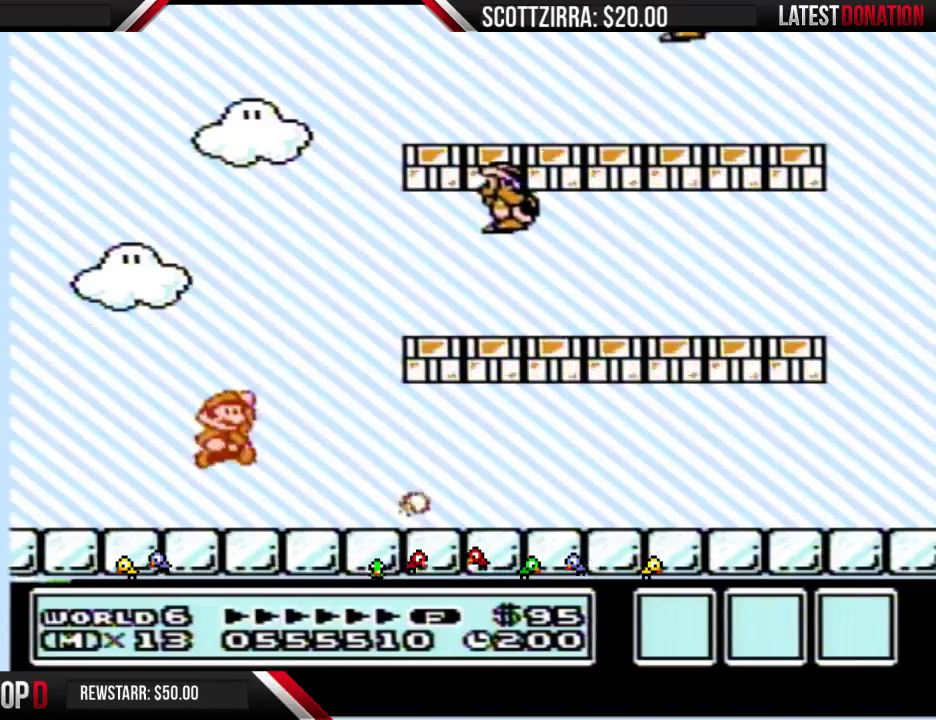
{"buttons": ["B", "DPAD_RIGHT"], "events": [[283, "B", "up"], [383, "B", "down"], [417, "A", "up"], [467, "DPAD_RIGHT", "down"]]}
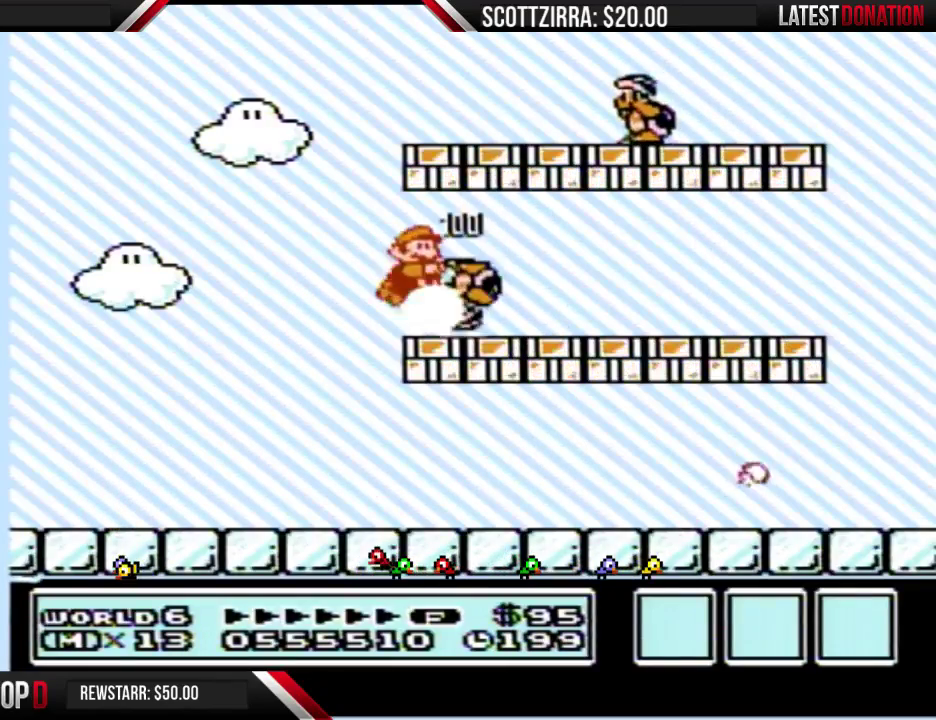
{"buttons": ["B"], "events": [[383, "A", "down"], [417, "DPAD_RIGHT", "up"], [500, "A", "up"]]}
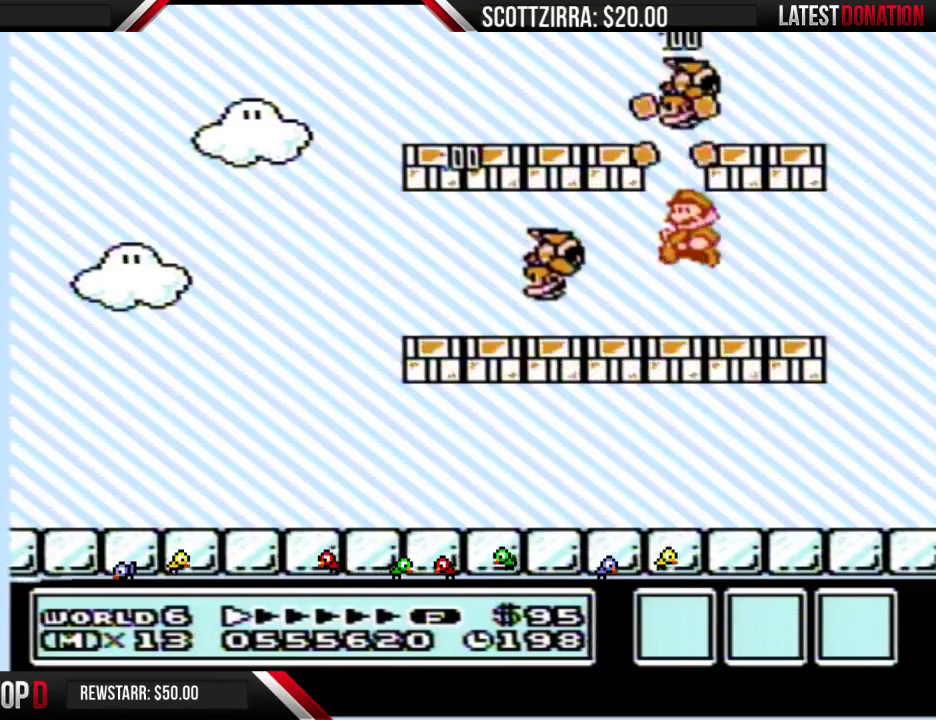
{"buttons": ["B"], "events": [[33, "DPAD_LEFT", "down"], [383, "DPAD_LEFT", "up"]]}
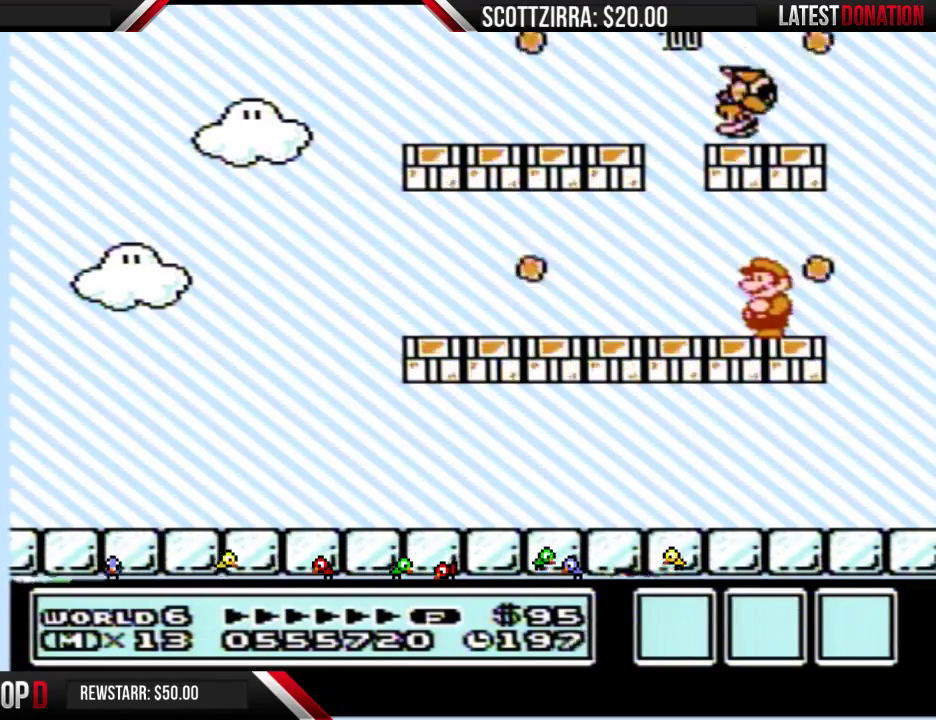
{"buttons": ["B", "DPAD_LEFT"], "events": [[450, "DPAD_LEFT", "down"]]}
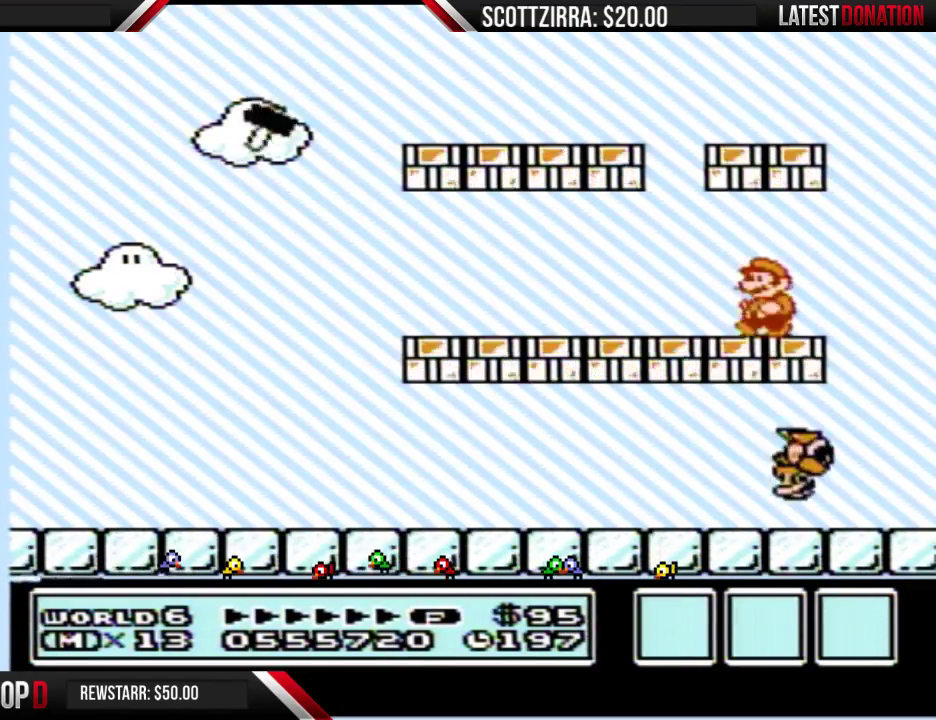
{"buttons": ["B", "DPAD_LEFT"], "events": []}
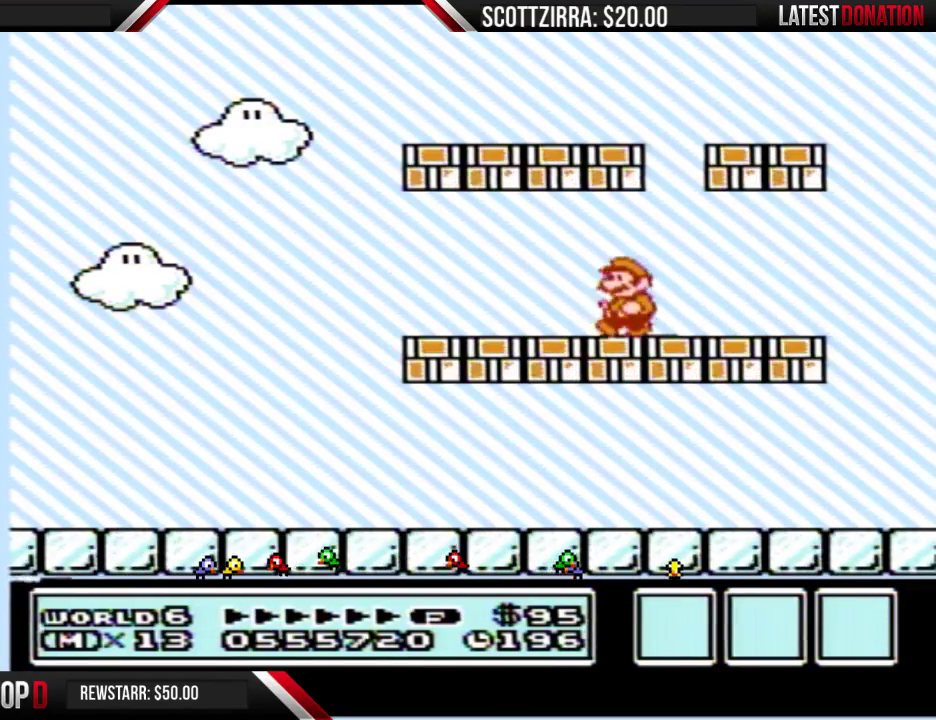
{"buttons": ["B", "DPAD_LEFT"], "events": []}
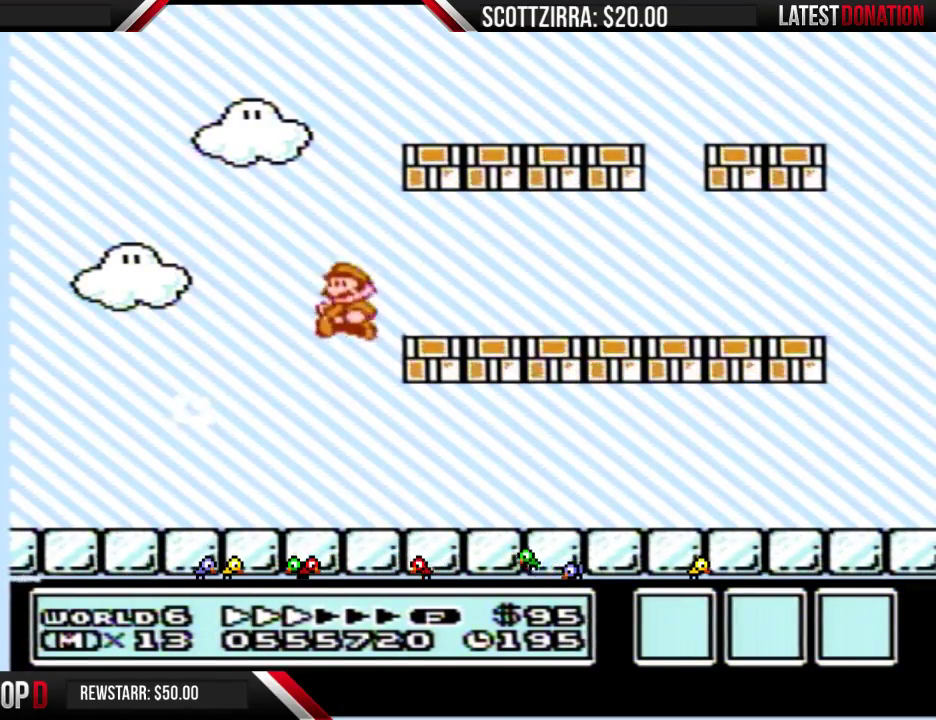
{"buttons": ["A"], "events": [[250, "DPAD_LEFT", "up"], [417, "B", "up"], [467, "A", "down"]]}
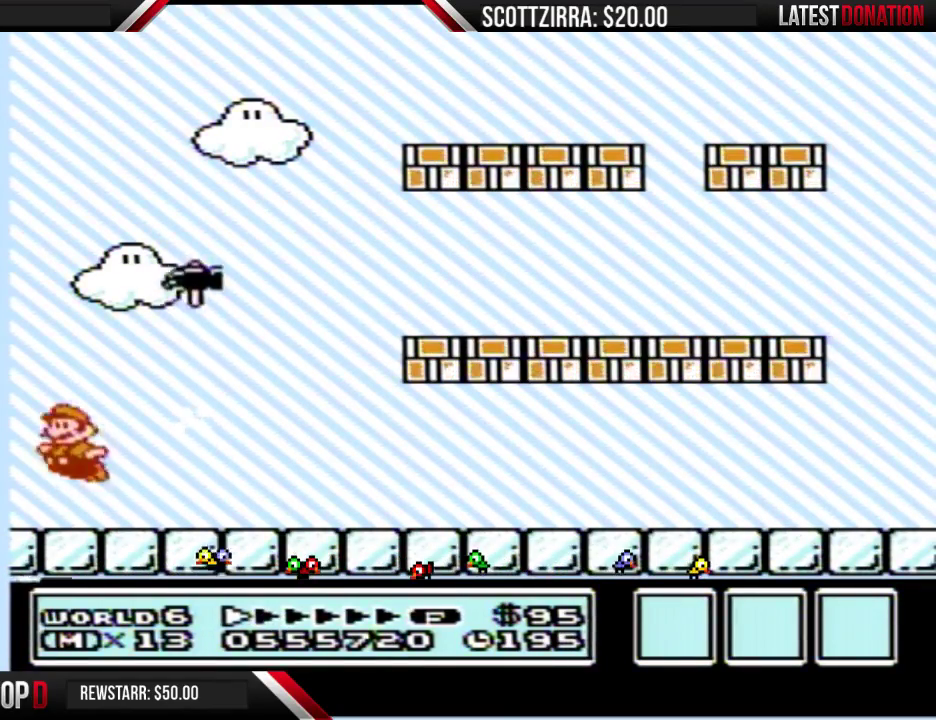
{"buttons": ["A", "B"], "events": [[33, "B", "down"], [217, "B", "up"], [267, "B", "down"]]}